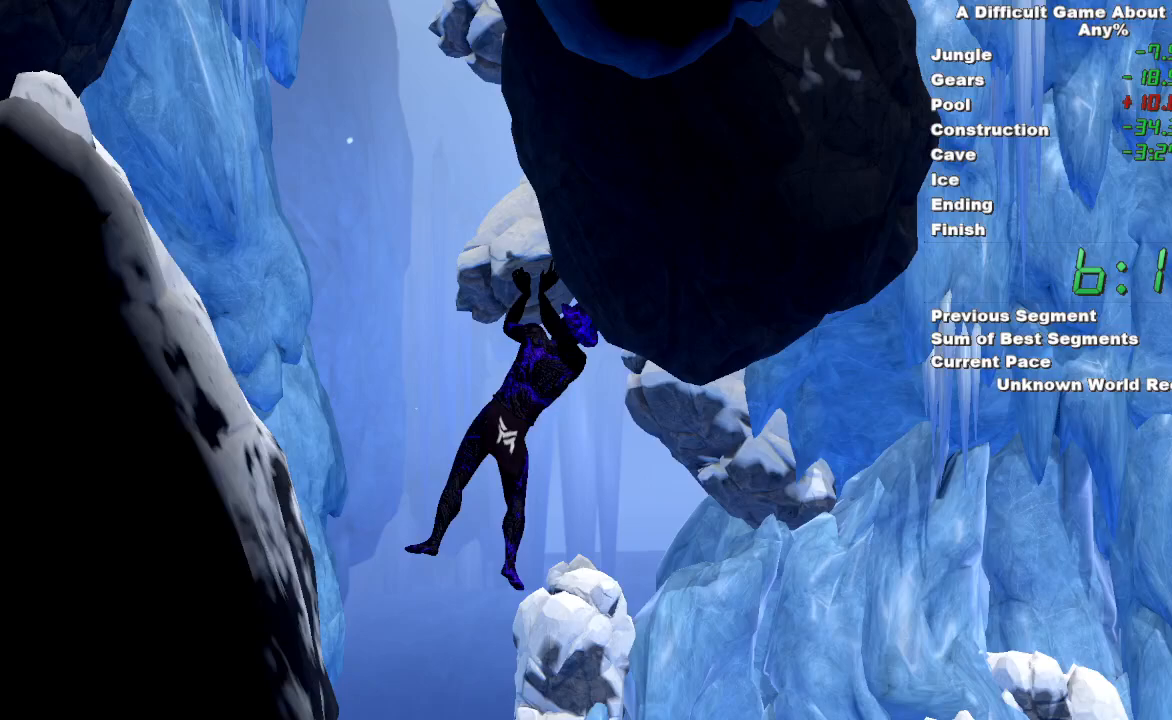
Gameplay with keyboard and mouse; each line is a JSON object with the keys and mouse buttons held at the frame after it. "events" lists presses ("down") and releases ("up") of "space", "mouse_left" and "mouse_right" between this image and that frame as [ms after this image, input, new state], when the widget could be followed in between. "mouse_left", "mouse_right" = the "left", "right" buttons of the "mouse" list. No other keys are recorded. Mouse movement is not recorded.
{"keys": [], "mouse": ["left", "right"], "events": [[17, "space", "up"], [167, "mouse_right", "down"]]}
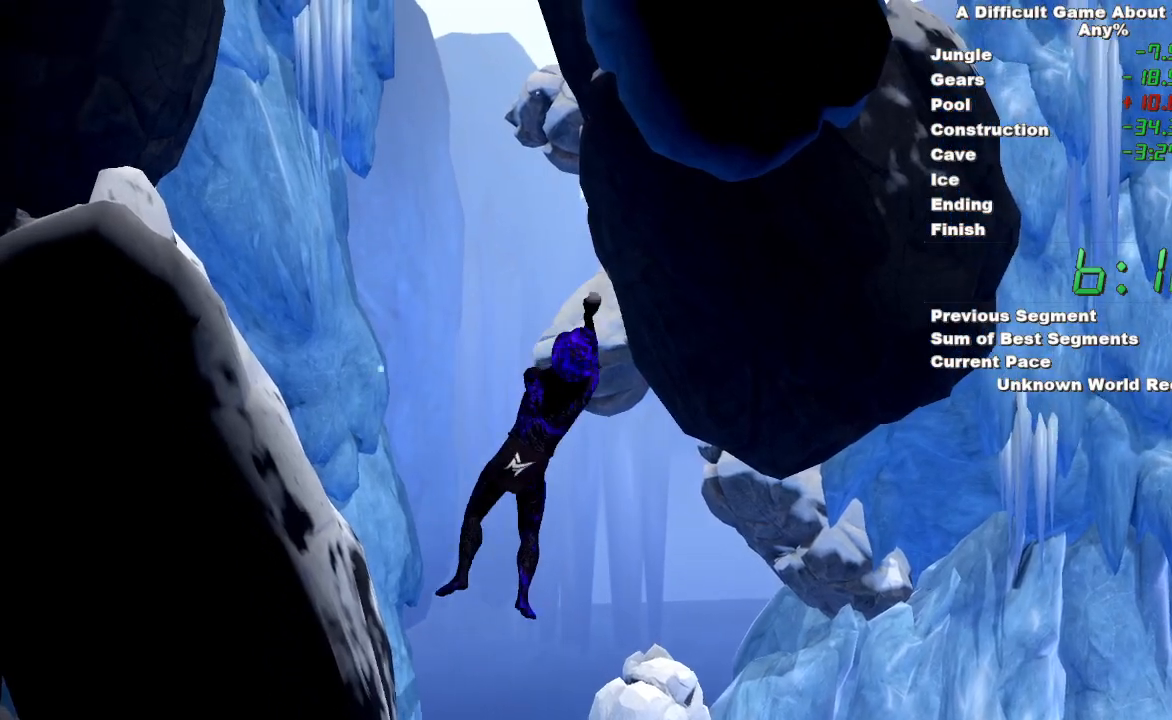
{"keys": [], "mouse": ["right"], "events": [[133, "mouse_left", "up"]]}
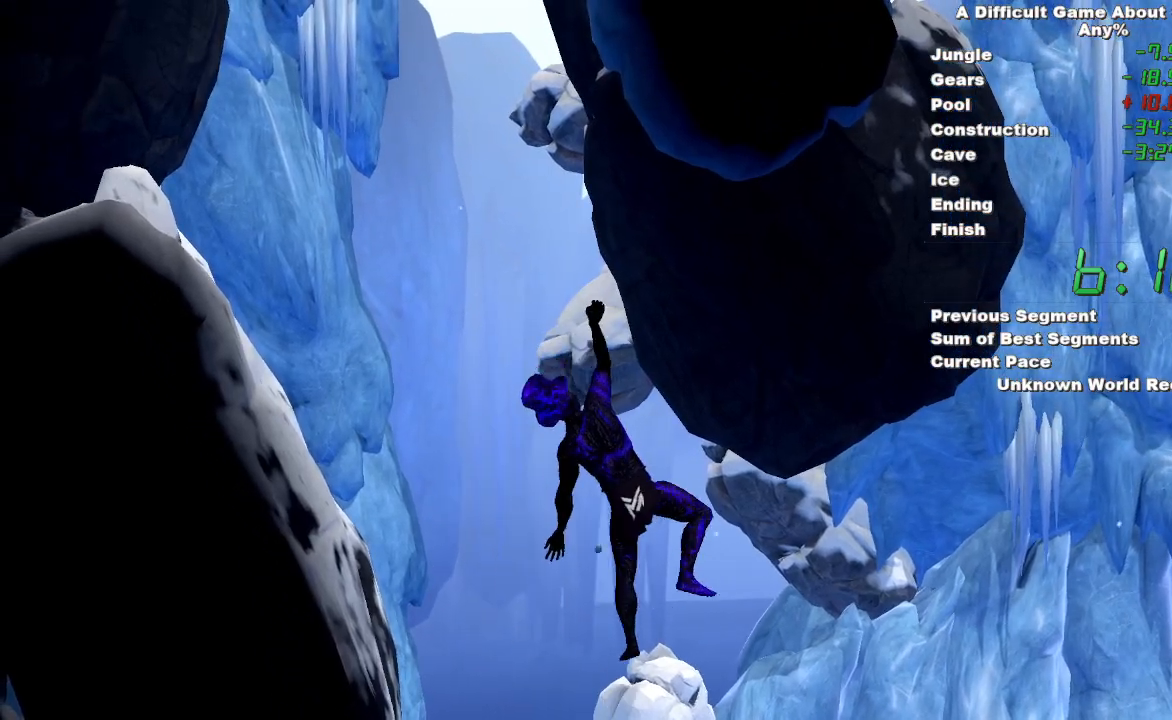
{"keys": ["space"], "mouse": ["right"], "events": [[233, "space", "down"]]}
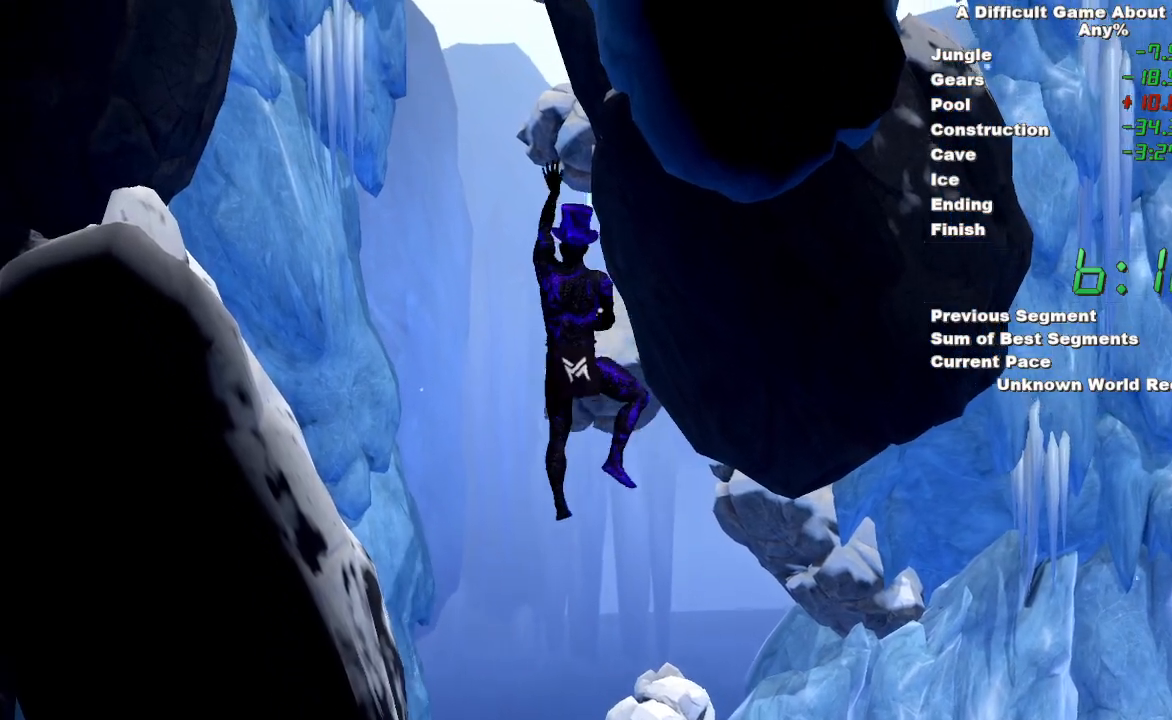
{"keys": [], "mouse": ["left"], "events": [[17, "space", "up"], [67, "mouse_left", "down"], [300, "mouse_right", "up"]]}
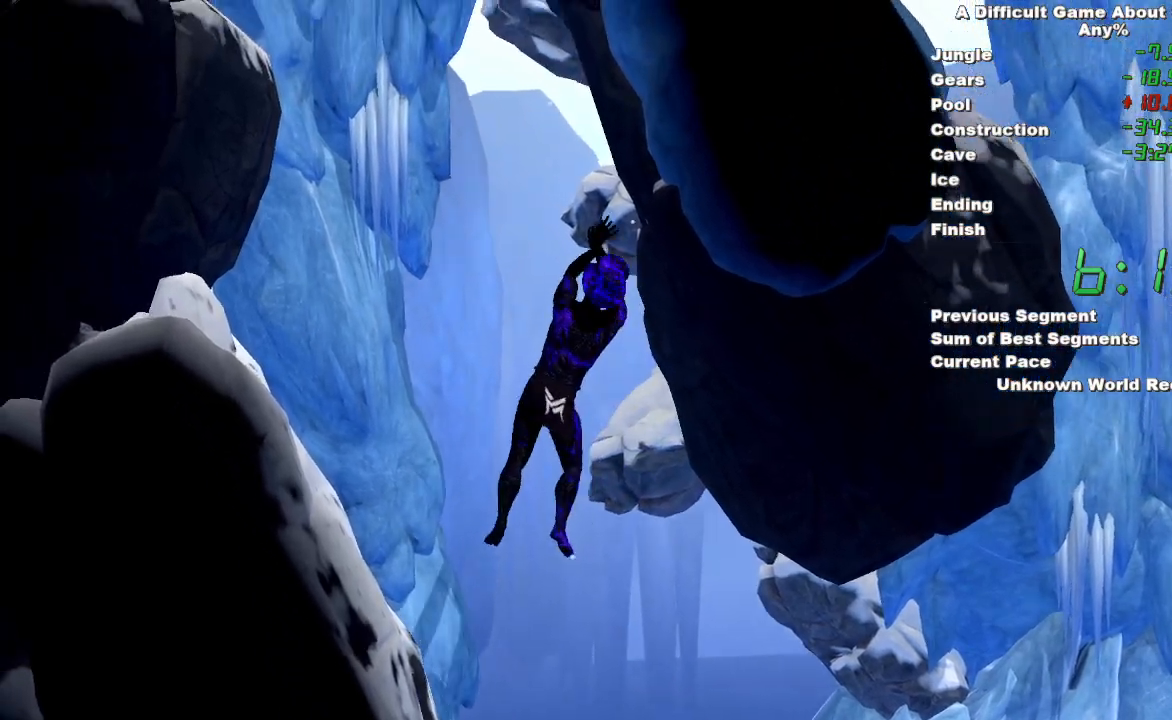
{"keys": [], "mouse": ["right"], "events": [[133, "mouse_right", "down"], [417, "mouse_left", "up"]]}
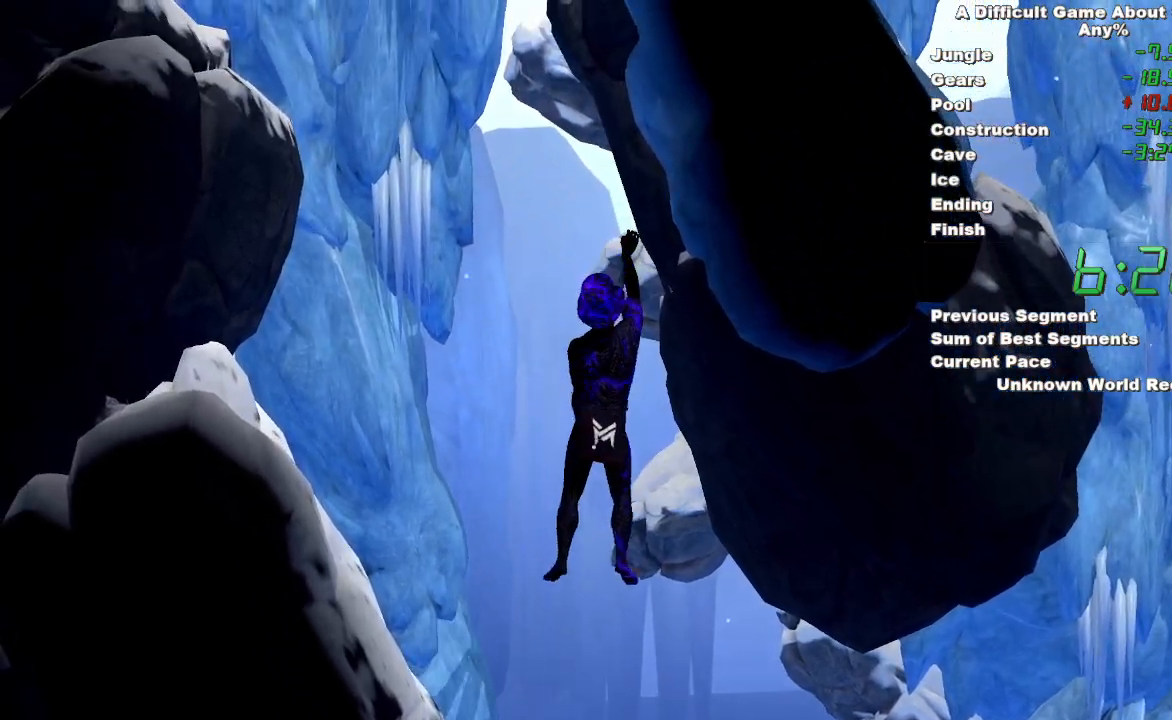
{"keys": ["space"], "mouse": ["right"], "events": [[433, "space", "down"]]}
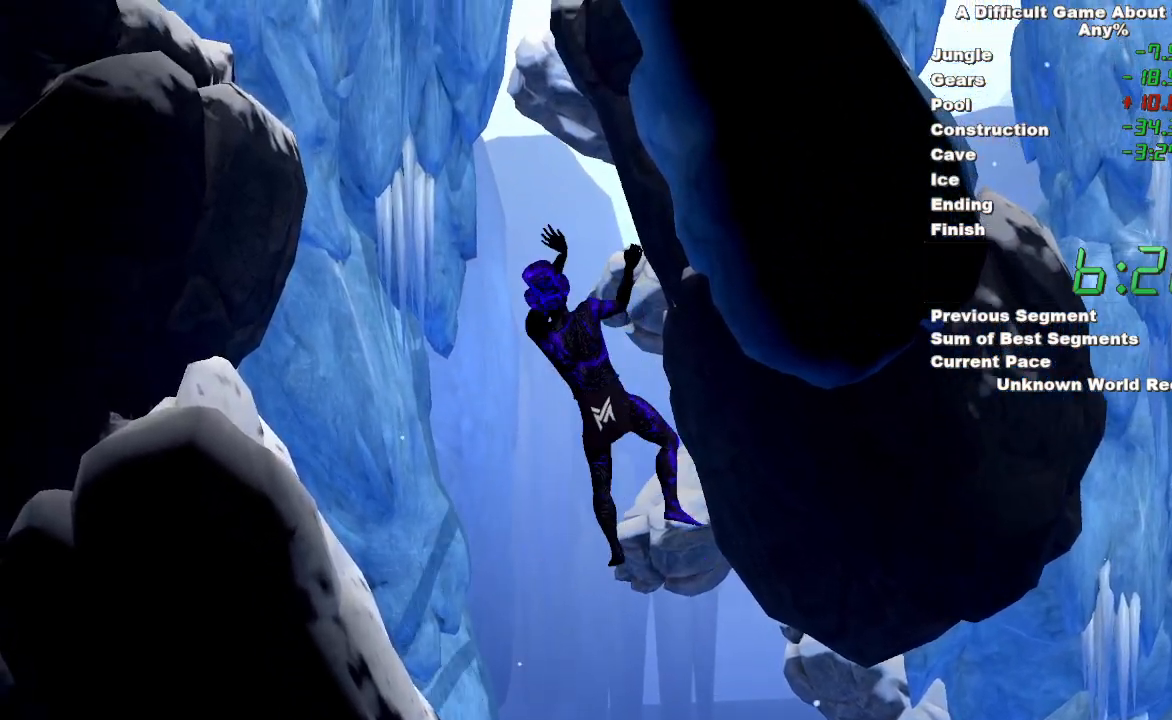
{"keys": [], "mouse": ["left", "right"], "events": [[117, "space", "up"], [300, "mouse_left", "down"]]}
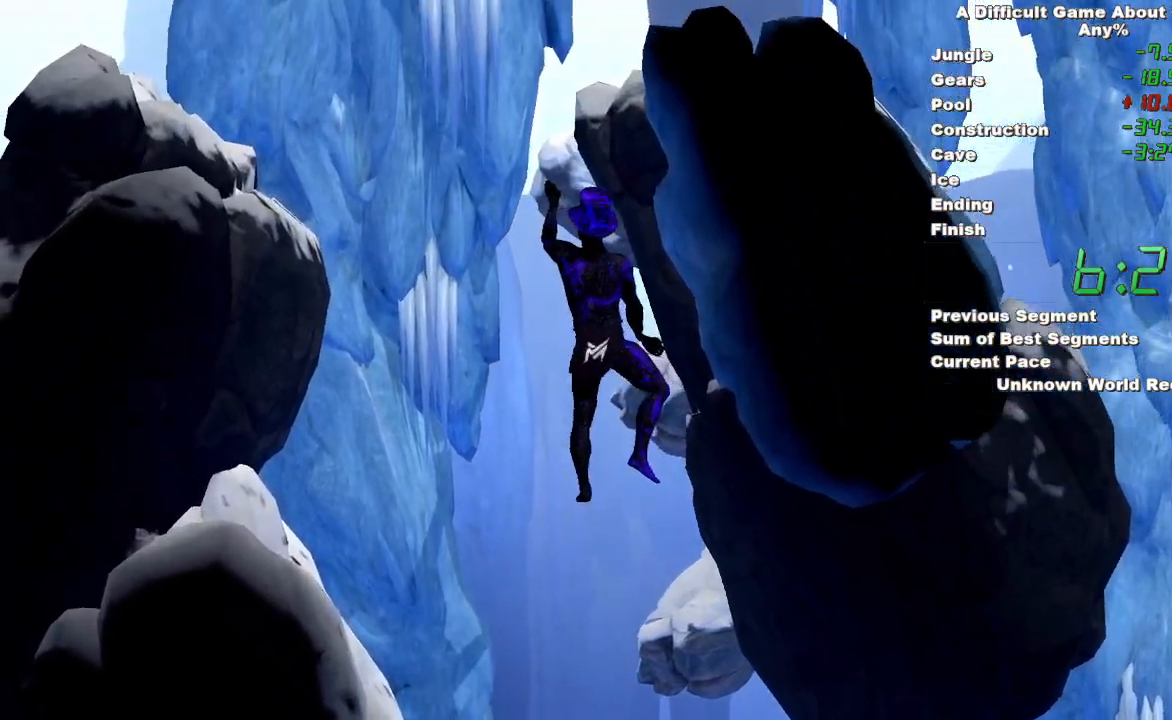
{"keys": [], "mouse": ["left", "right"], "events": [[133, "mouse_right", "up"], [467, "mouse_right", "down"]]}
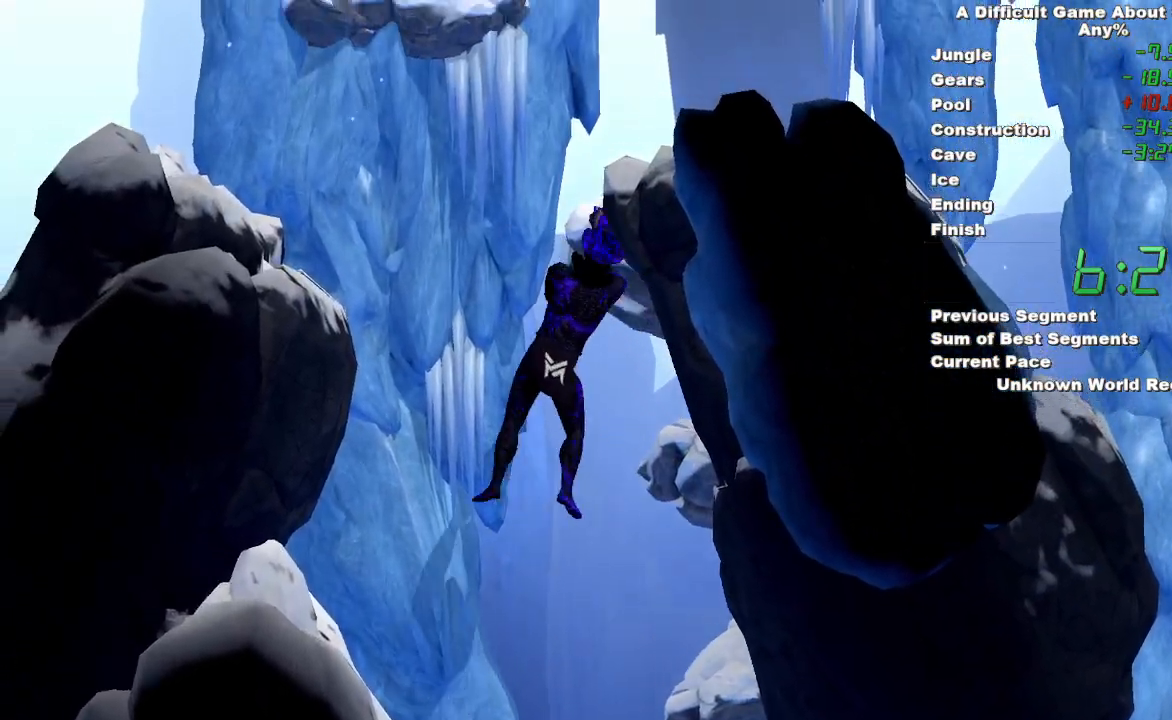
{"keys": [], "mouse": ["right"], "events": [[283, "mouse_left", "up"]]}
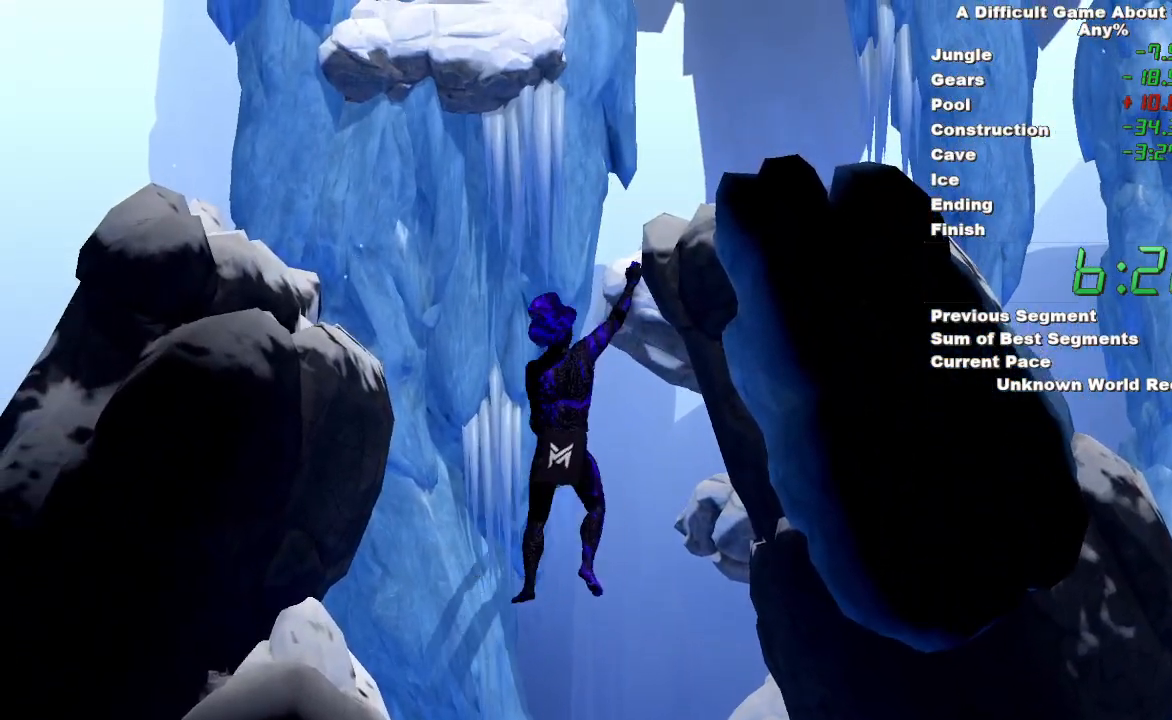
{"keys": [], "mouse": ["right"], "events": []}
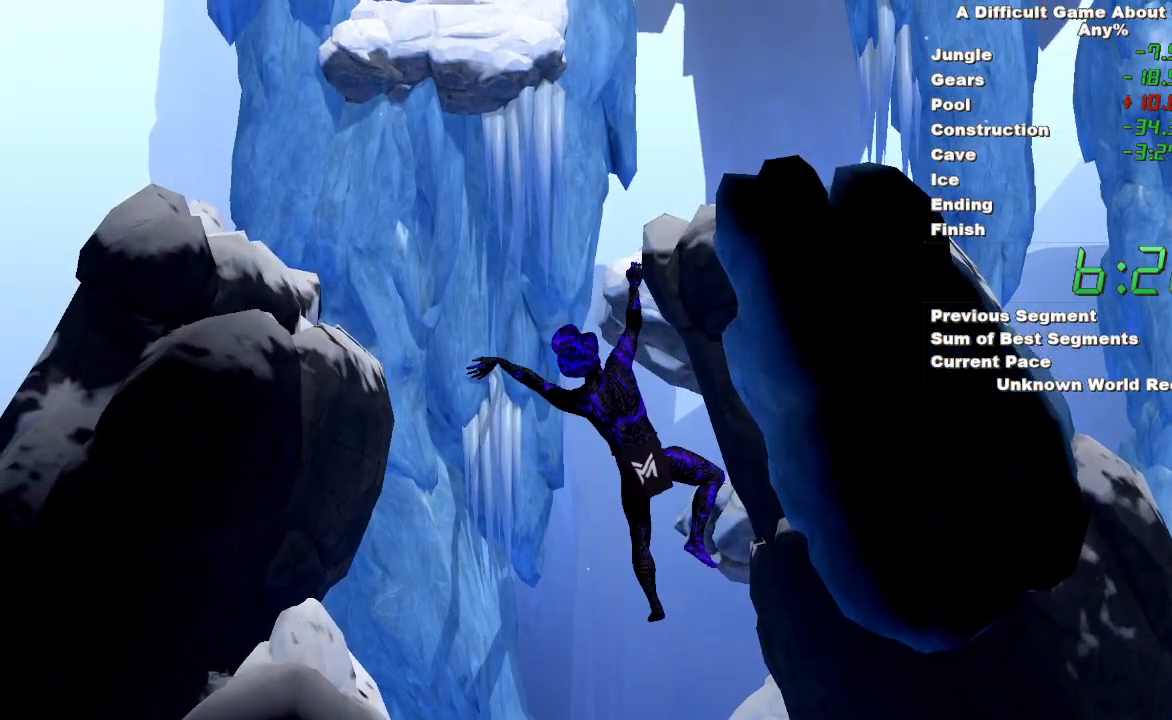
{"keys": [], "mouse": ["right"], "events": [[83, "space", "down"], [467, "space", "up"]]}
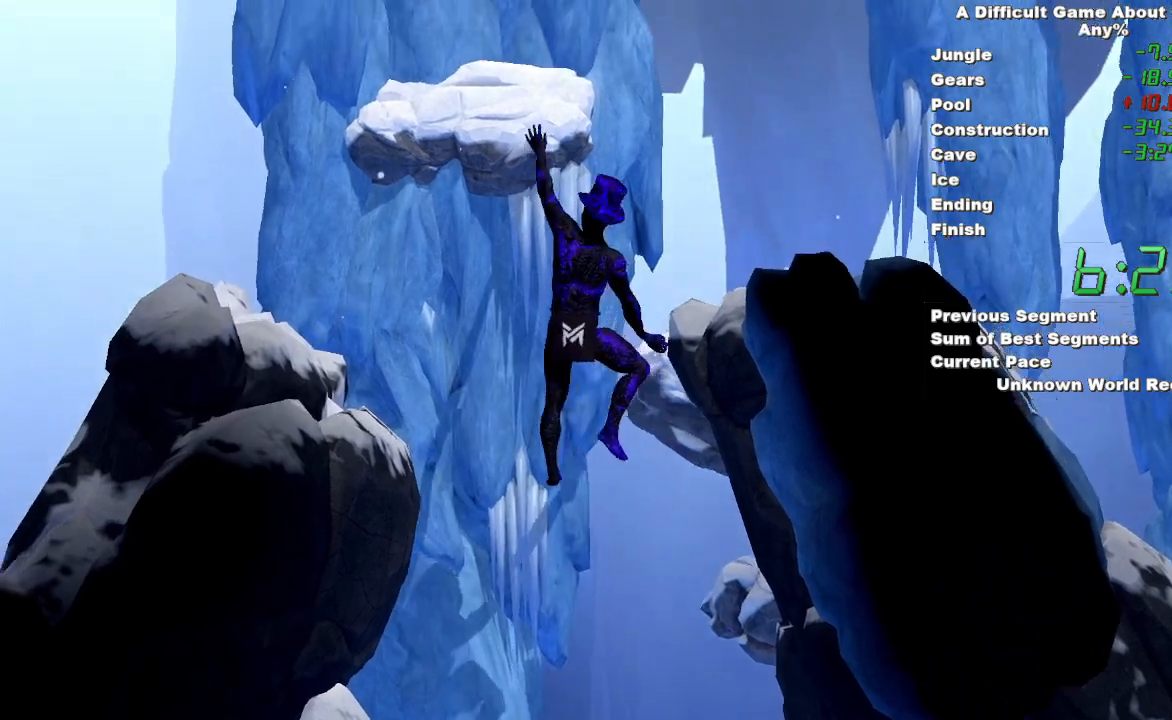
{"keys": [], "mouse": ["left", "right"], "events": [[50, "mouse_left", "down"], [50, "mouse_right", "up"], [433, "mouse_right", "down"]]}
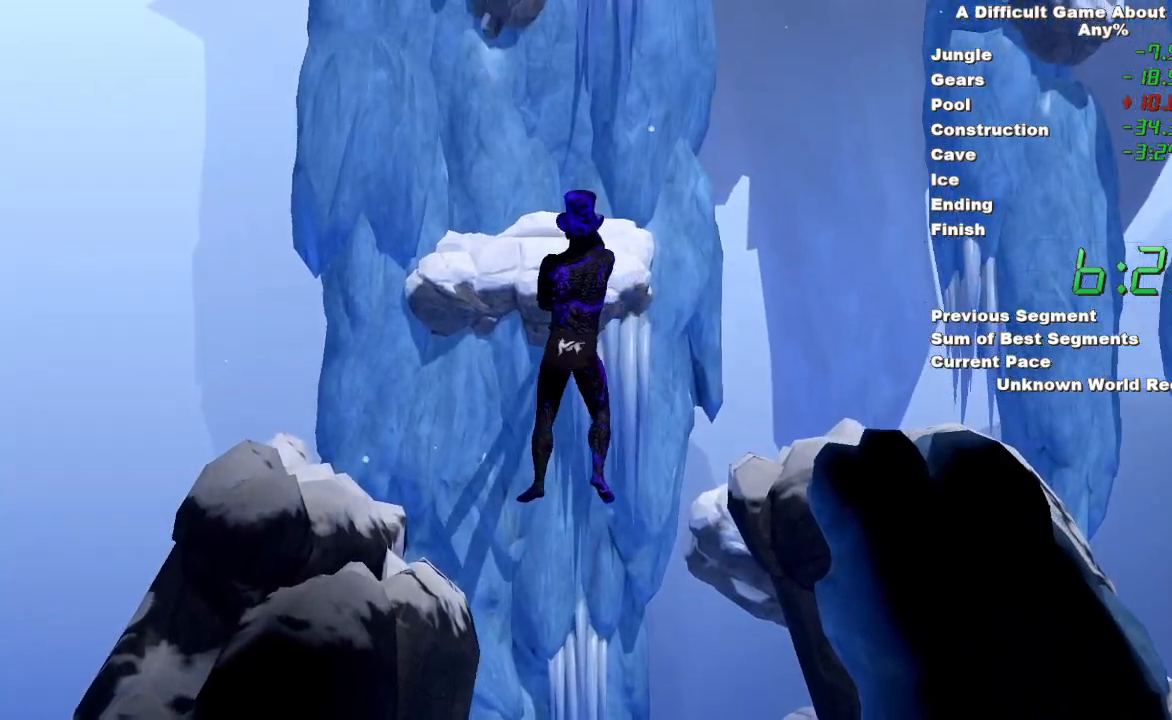
{"keys": [], "mouse": ["right"], "events": [[167, "mouse_left", "up"]]}
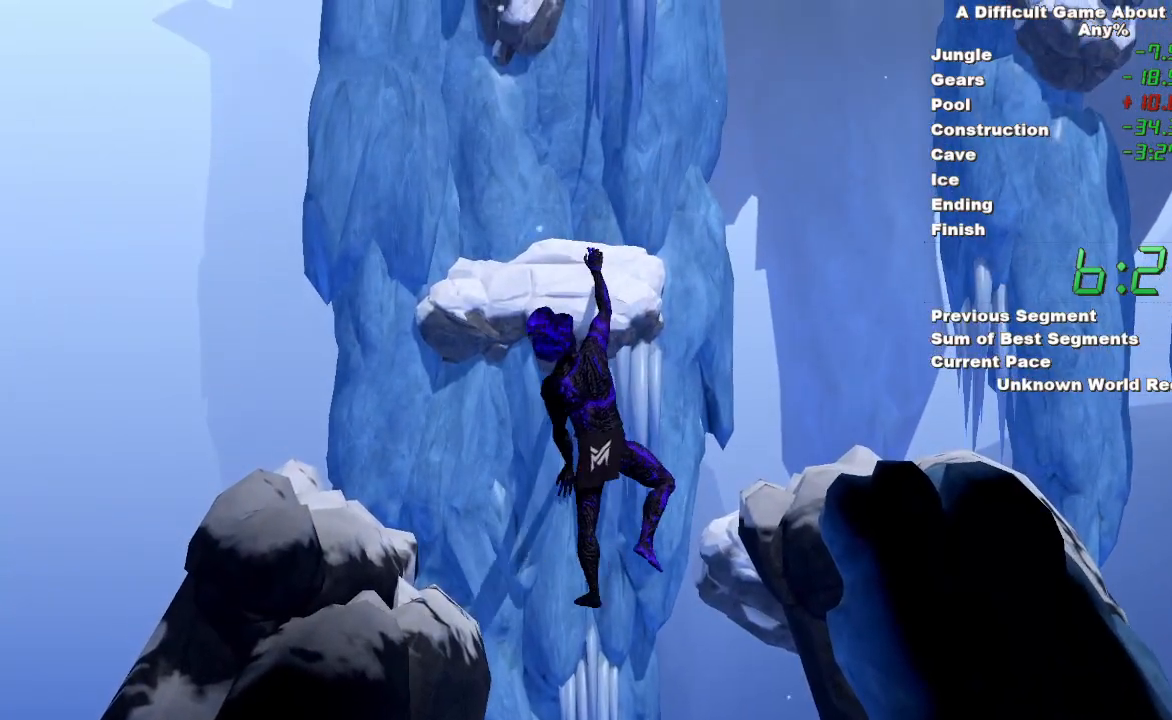
{"keys": ["space"], "mouse": ["right"], "events": [[317, "space", "down"]]}
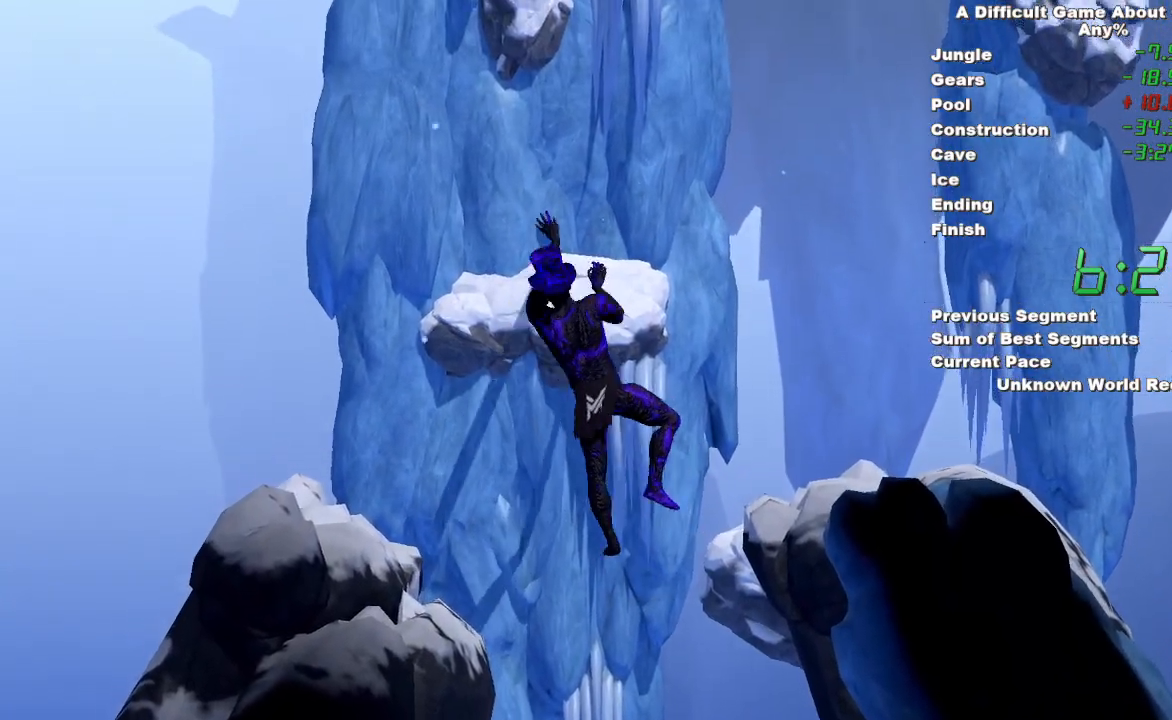
{"keys": ["space"], "mouse": ["left"], "events": [[283, "space", "up"], [383, "mouse_left", "down"], [433, "mouse_right", "up"], [467, "space", "down"]]}
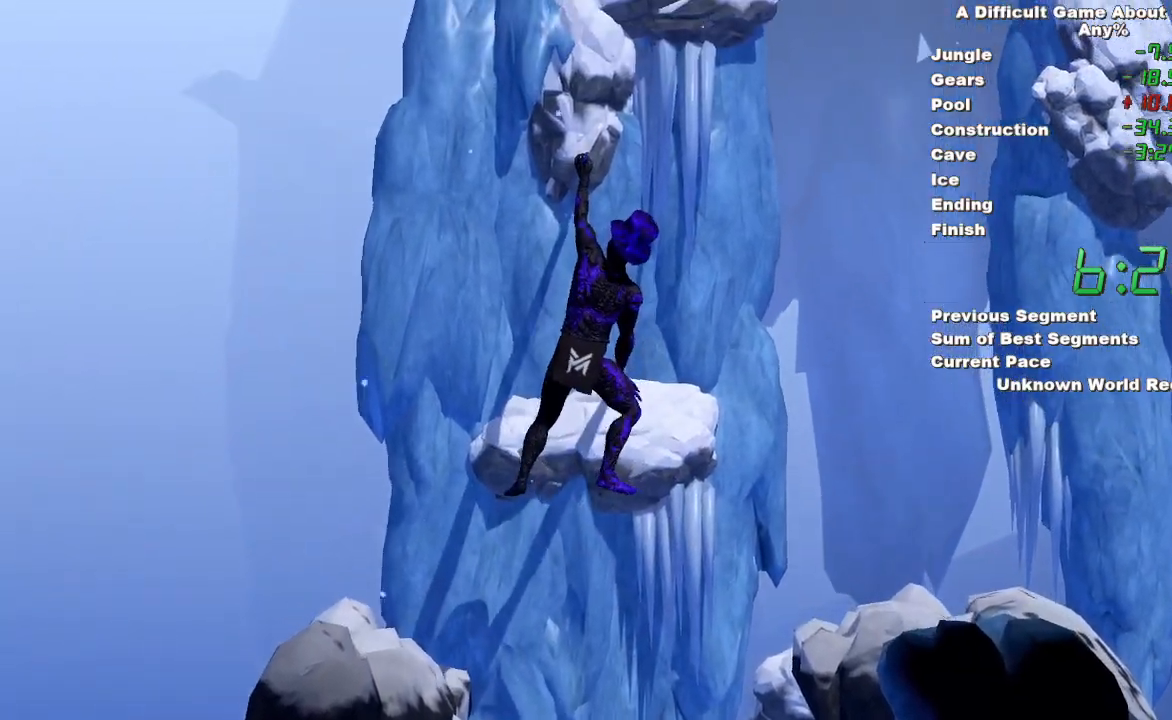
{"keys": ["space"], "mouse": ["left"], "events": []}
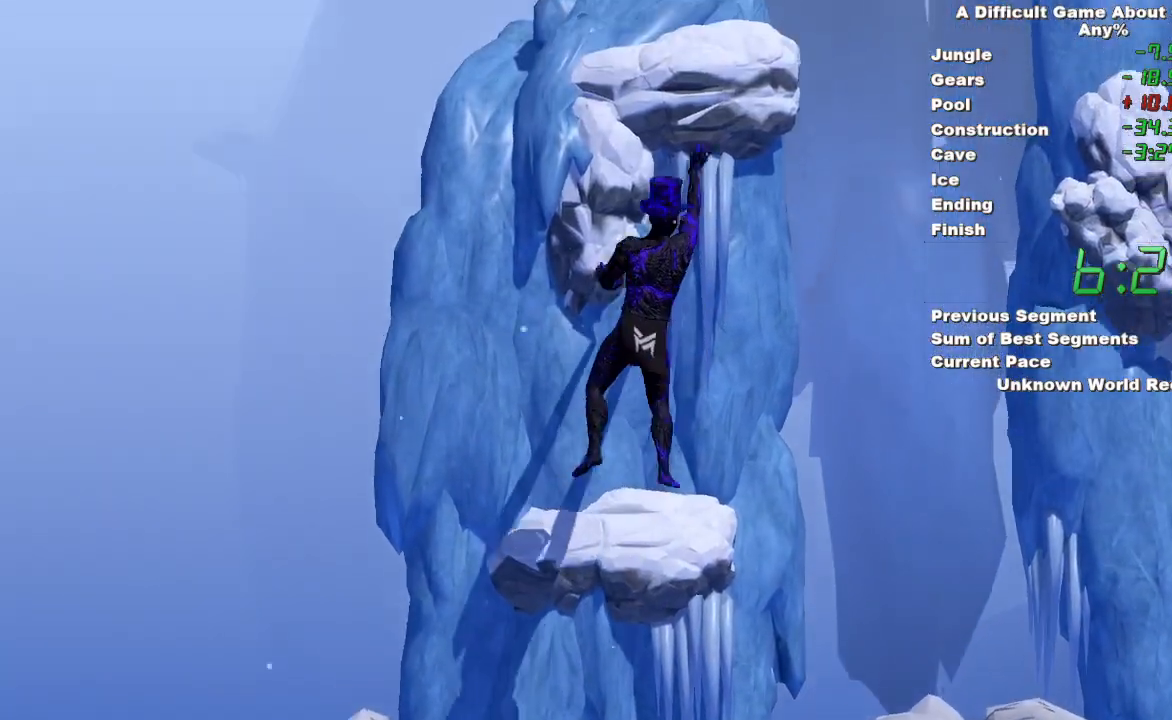
{"keys": [], "mouse": ["right"], "events": [[133, "space", "up"], [183, "mouse_right", "down"], [217, "mouse_left", "up"]]}
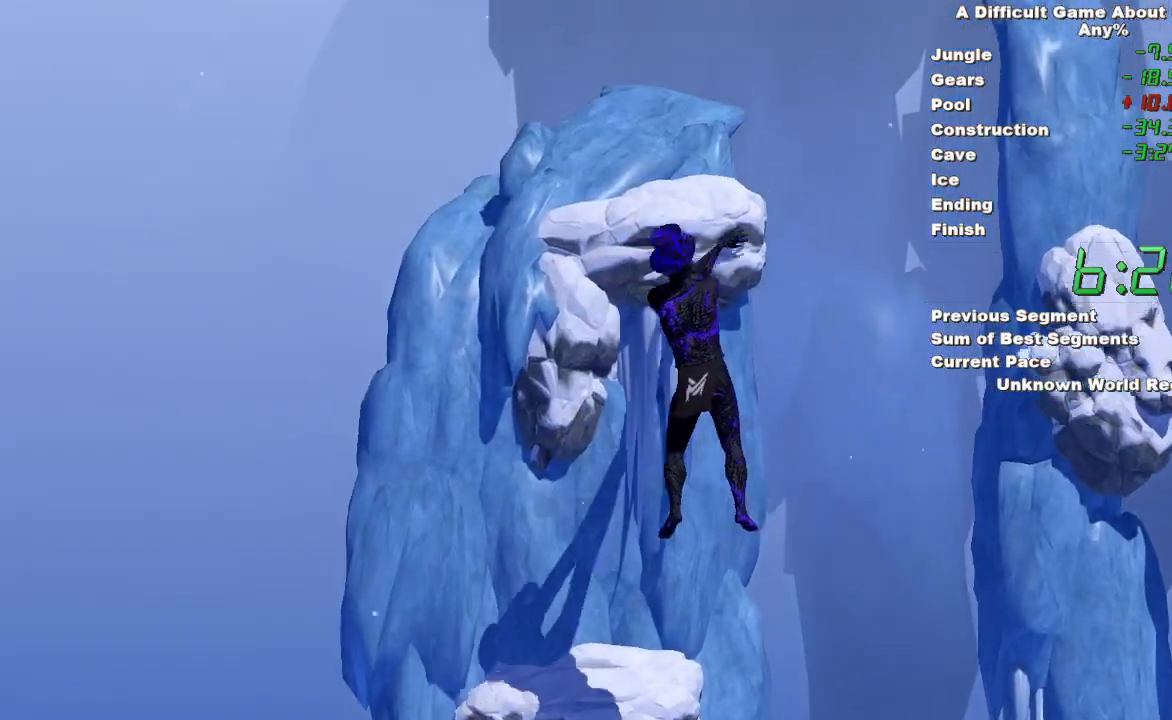
{"keys": [], "mouse": ["left"], "events": [[150, "mouse_left", "down"], [383, "mouse_right", "up"]]}
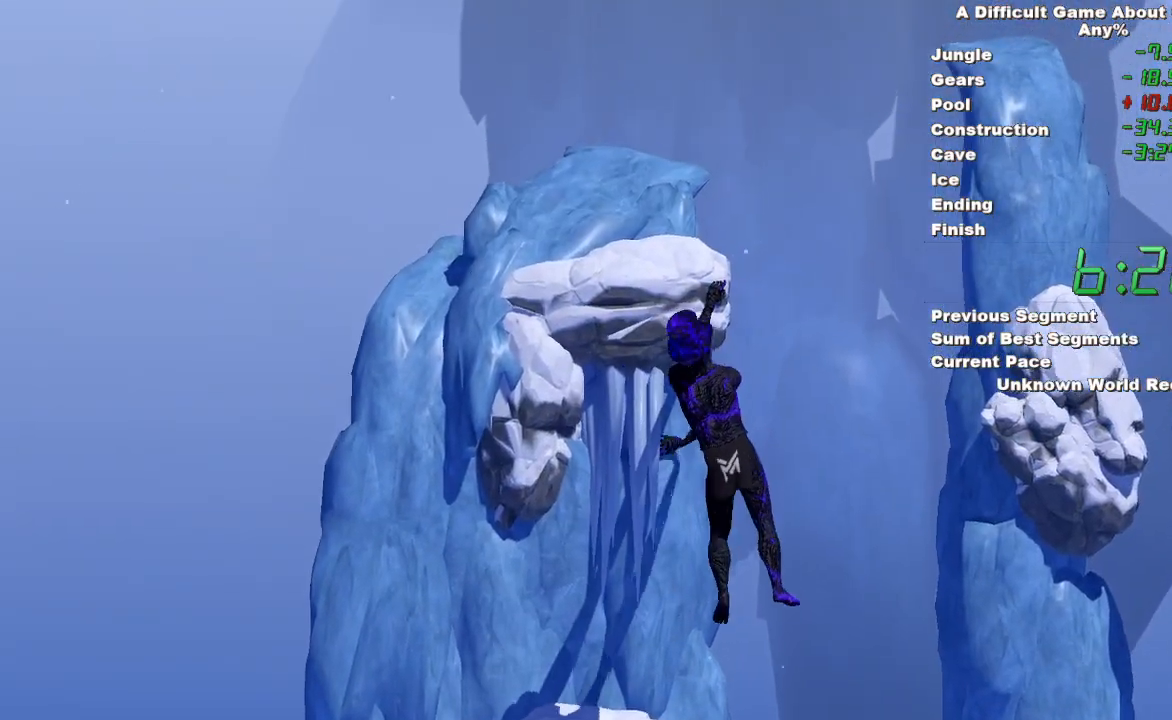
{"keys": [], "mouse": ["left"], "events": []}
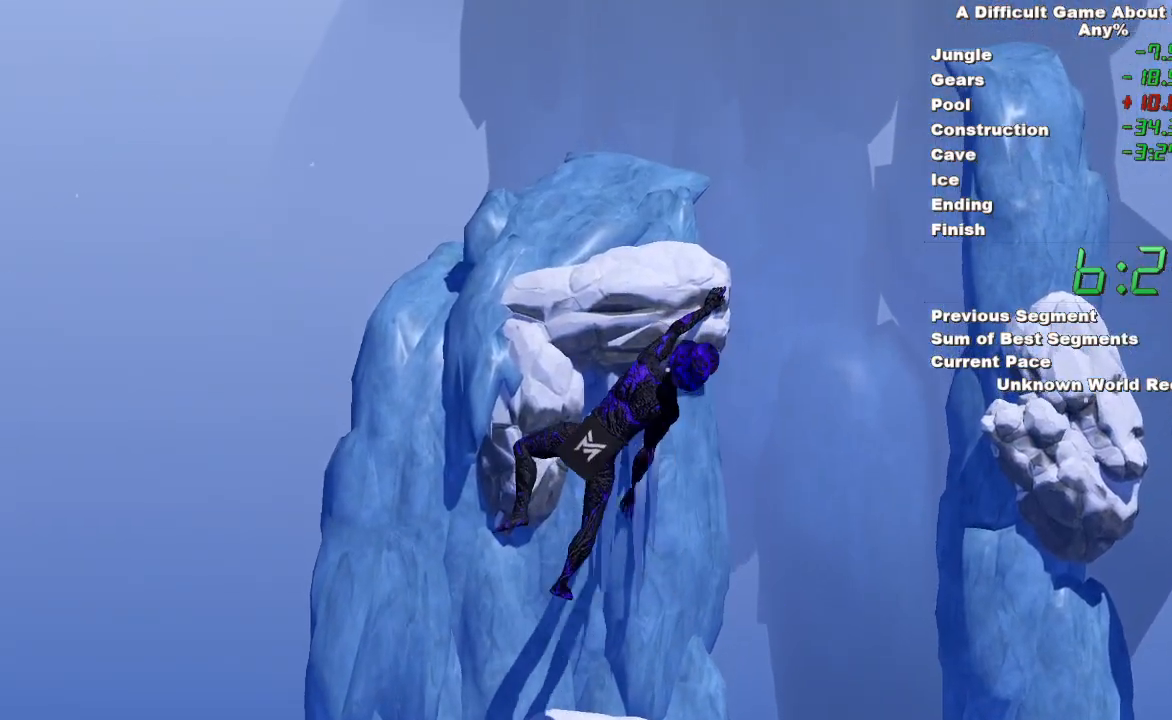
{"keys": [], "mouse": [], "events": [[183, "space", "down"], [417, "space", "up"], [450, "mouse_left", "up"]]}
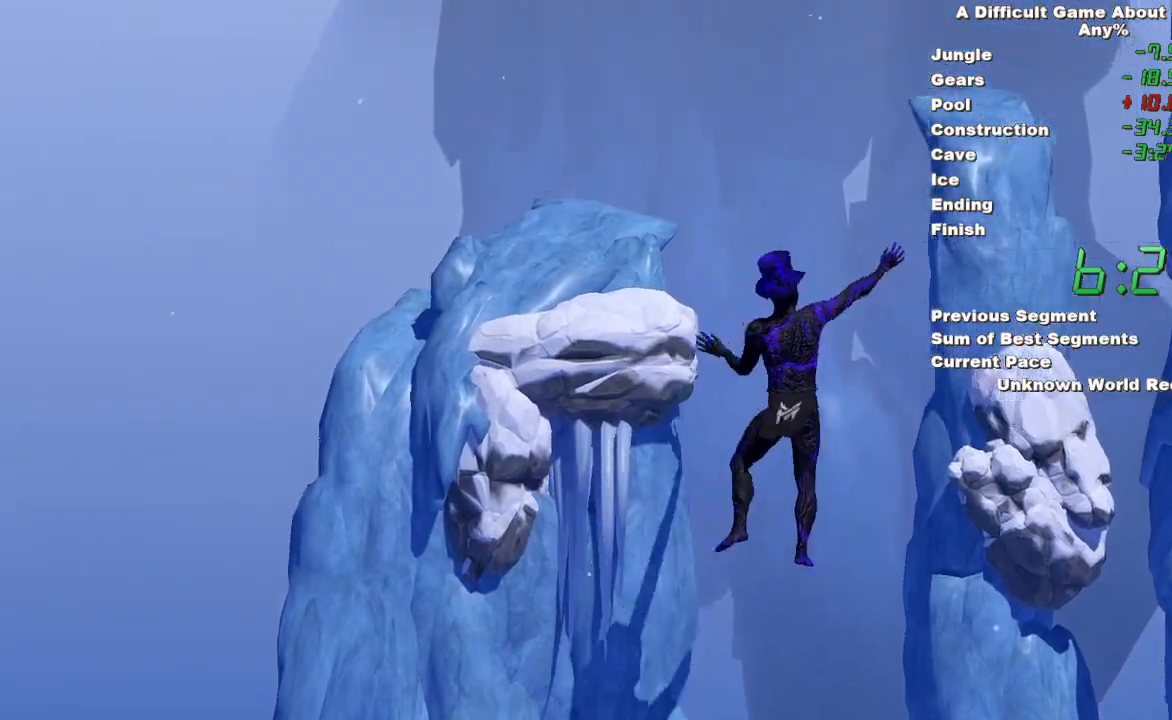
{"keys": [], "mouse": ["right"], "events": [[233, "mouse_right", "down"]]}
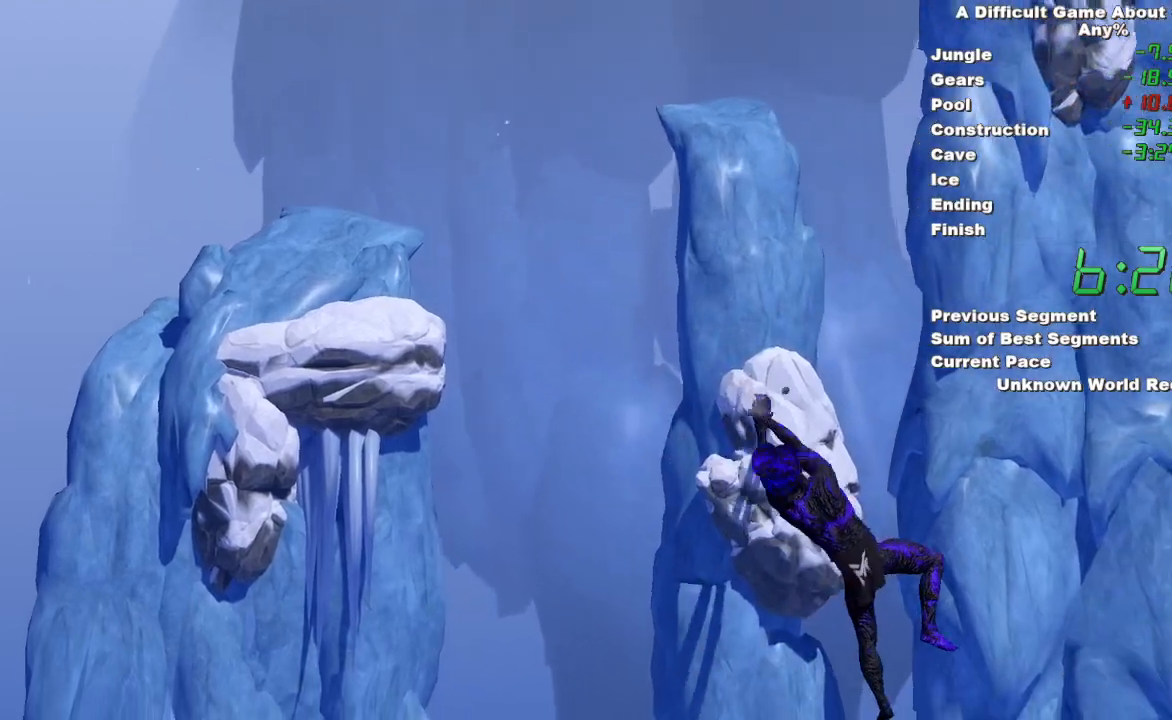
{"keys": [], "mouse": ["left"], "events": [[250, "mouse_left", "down"], [483, "mouse_right", "up"]]}
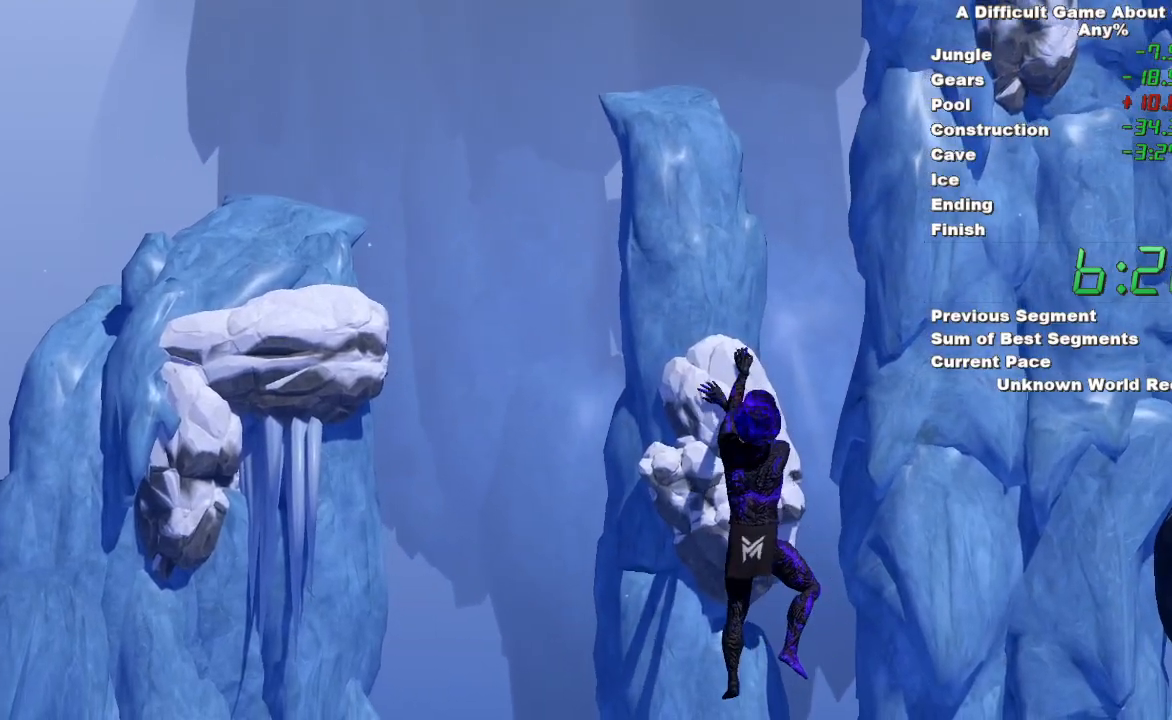
{"keys": [], "mouse": ["left", "right"], "events": [[133, "mouse_right", "down"]]}
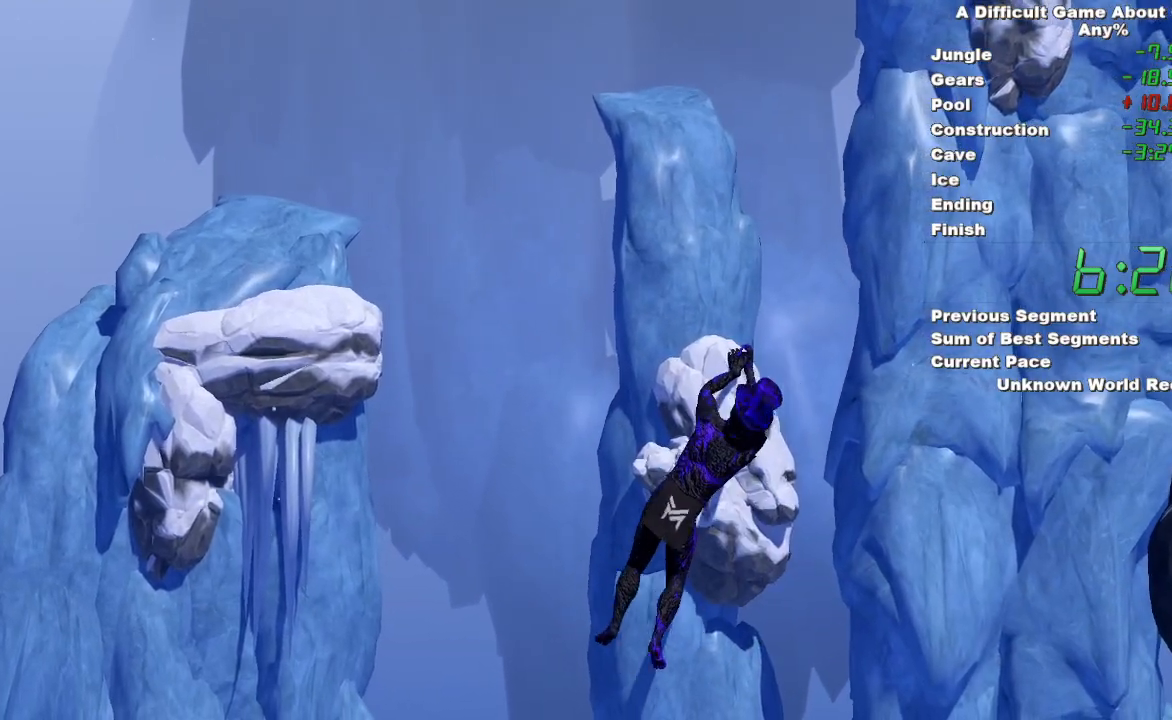
{"keys": [], "mouse": ["right"], "events": [[433, "mouse_left", "up"]]}
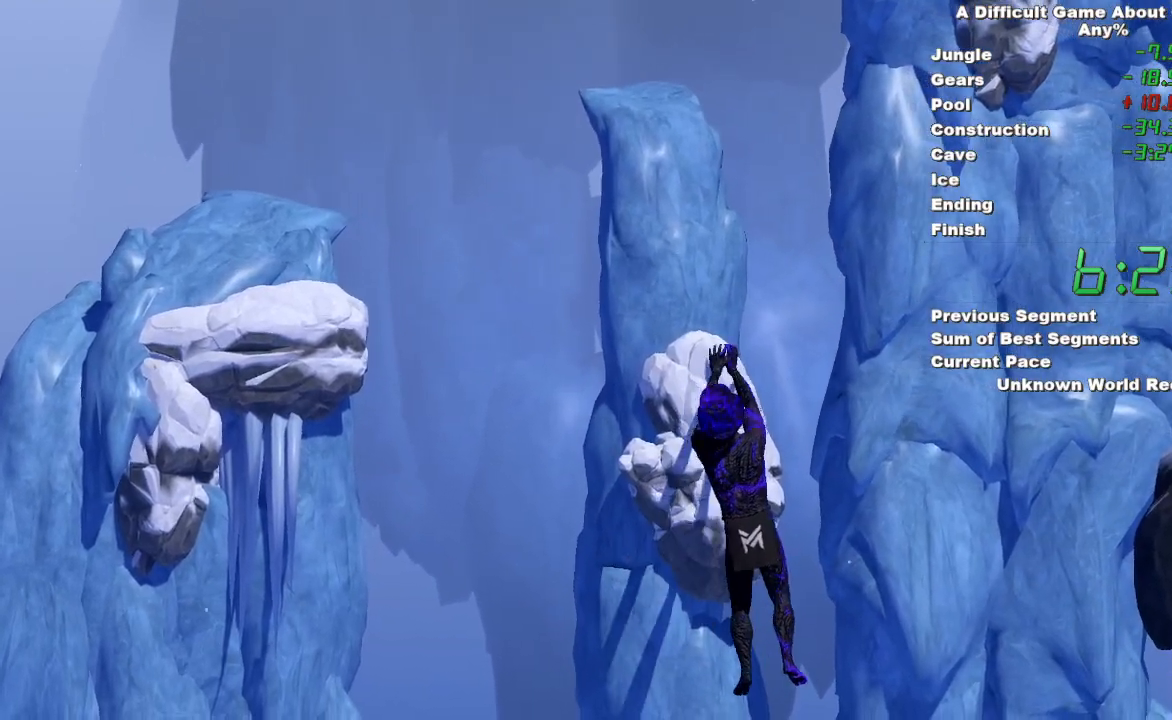
{"keys": [], "mouse": ["right"], "events": []}
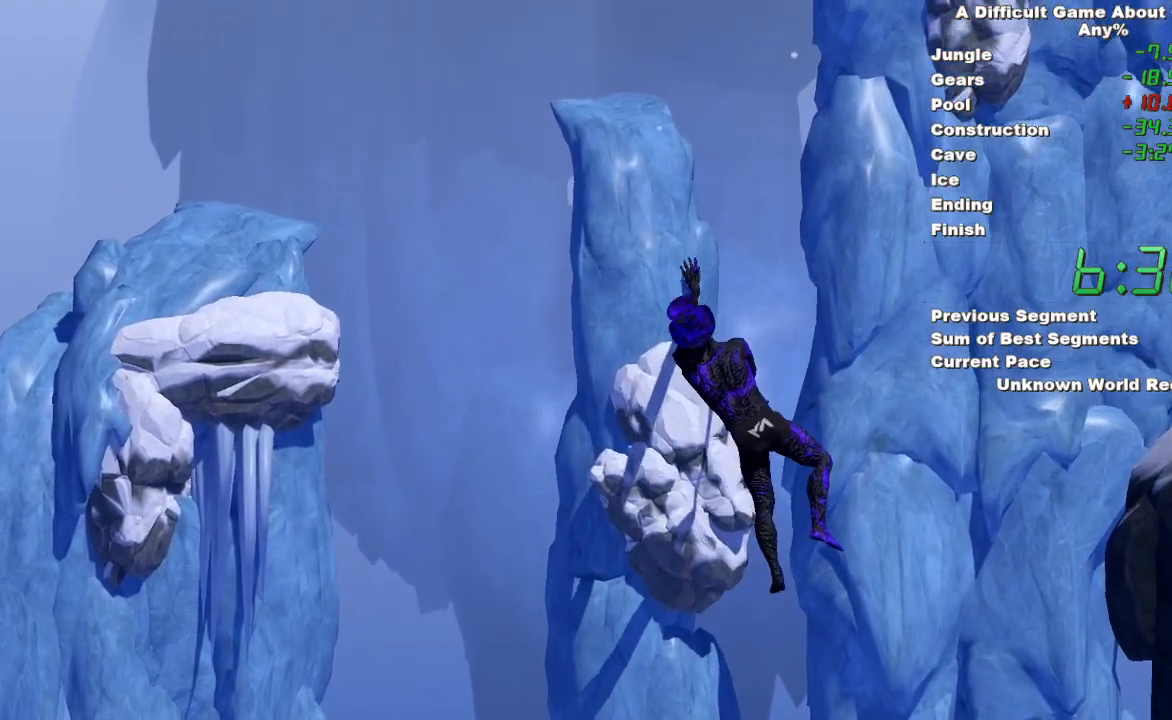
{"keys": [], "mouse": ["left", "right"], "events": [[267, "mouse_left", "down"]]}
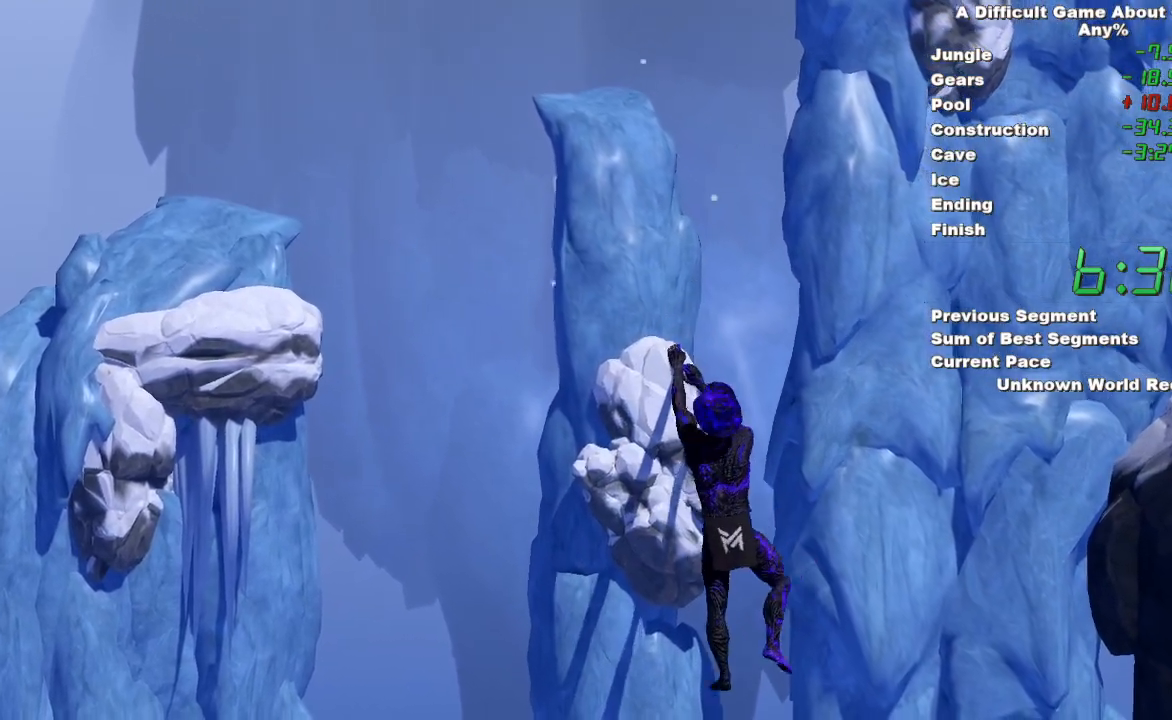
{"keys": [], "mouse": ["left"], "events": [[100, "mouse_right", "up"]]}
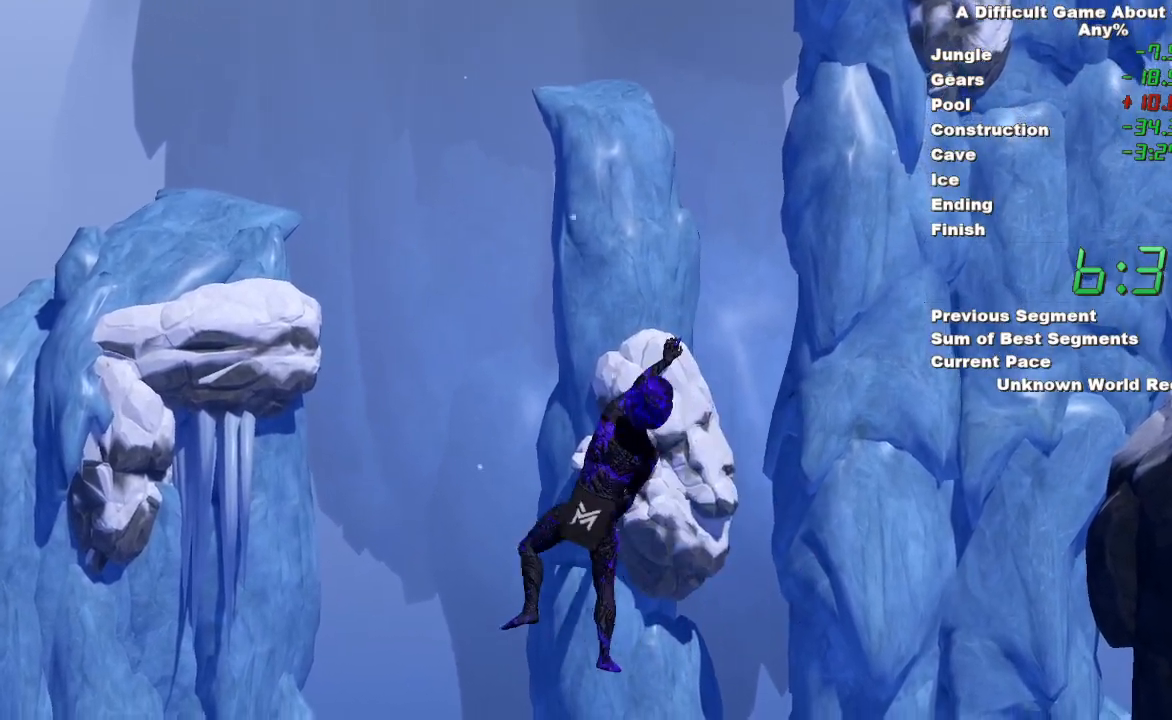
{"keys": ["space"], "mouse": ["left"], "events": [[400, "space", "down"]]}
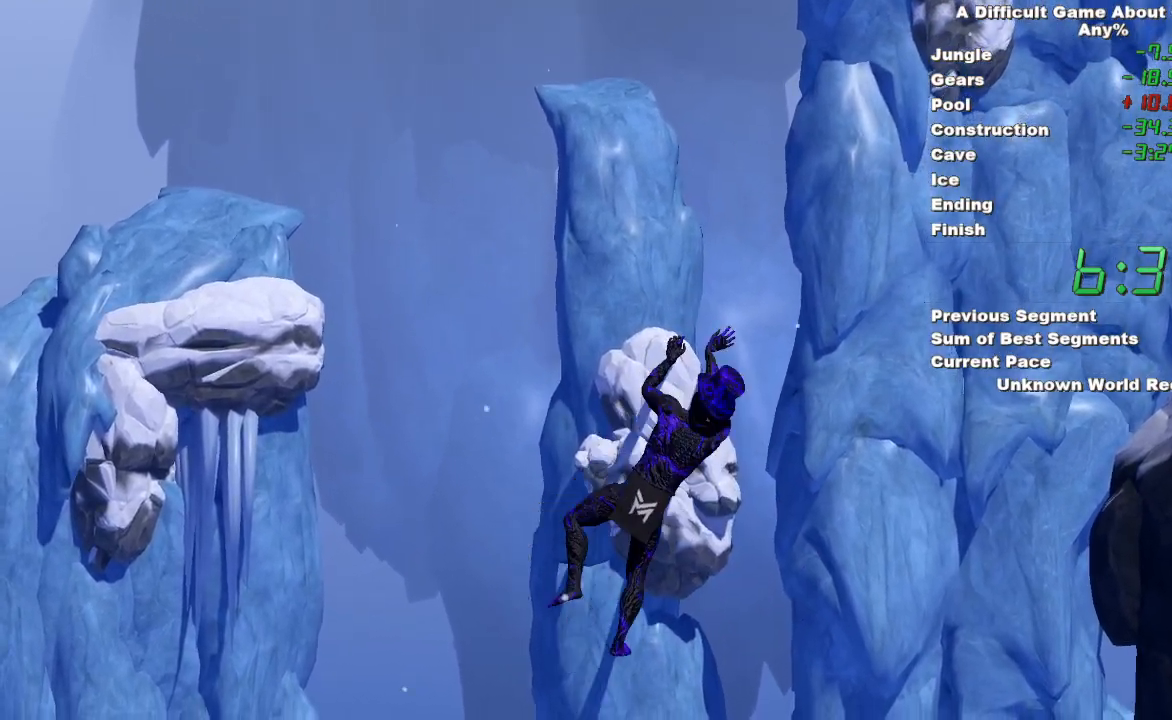
{"keys": [], "mouse": ["left"], "events": [[267, "mouse_right", "down"], [317, "mouse_left", "up"], [367, "space", "up"], [467, "mouse_left", "down"], [500, "mouse_right", "up"]]}
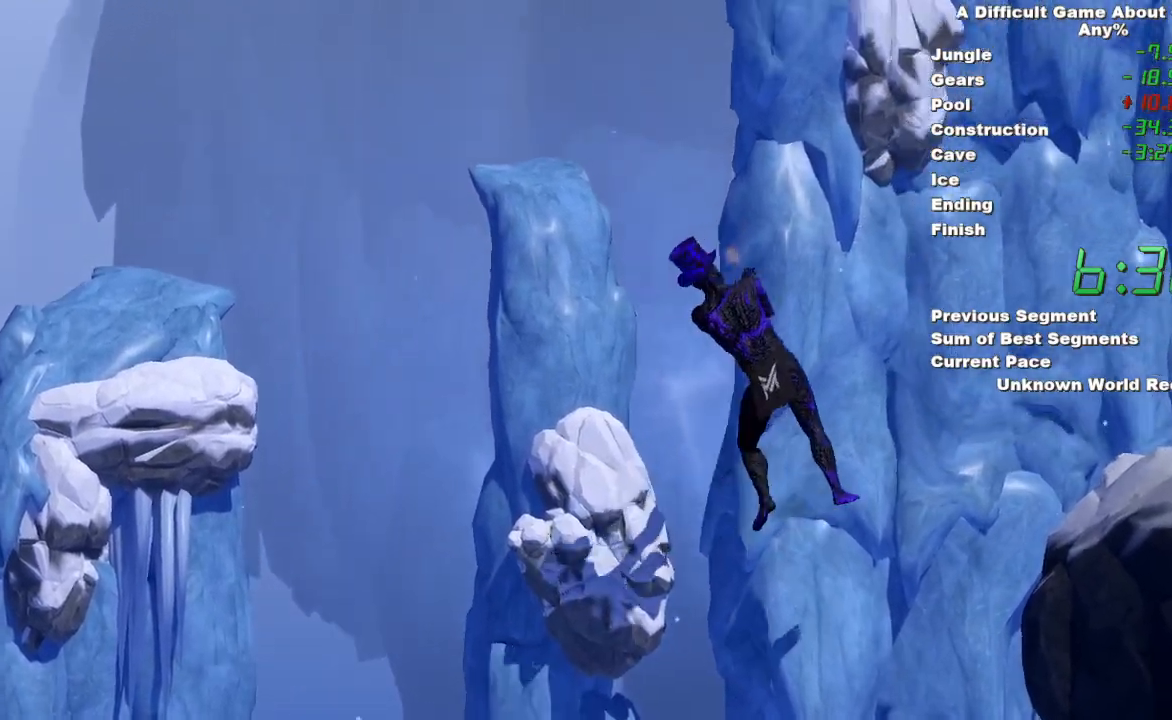
{"keys": ["space"], "mouse": ["left"], "events": [[50, "space", "down"], [200, "mouse_right", "down"], [467, "mouse_right", "up"]]}